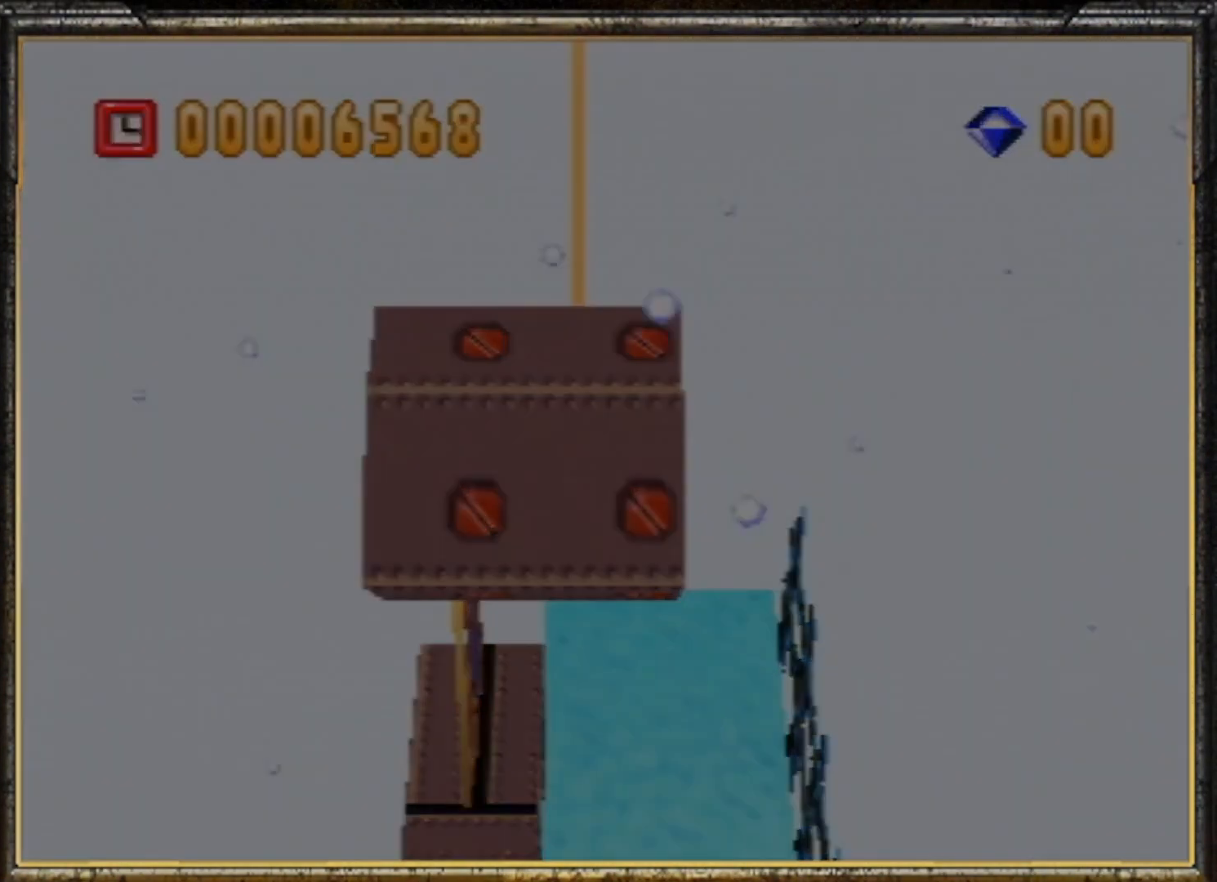
Gameplay with a controller (Nintendo layout); each line is a JSON object with the inputs held at the frame after it. "events" lists button and stick changes between this image and that frame as [ms after this image, input, new state], when the widget could be followed in between. Not read: L3 R3.
{"buttons": ["A"], "left_stick": "center", "events": [[267, "A", "down"], [400, "A", "up"], [467, "A", "down"]]}
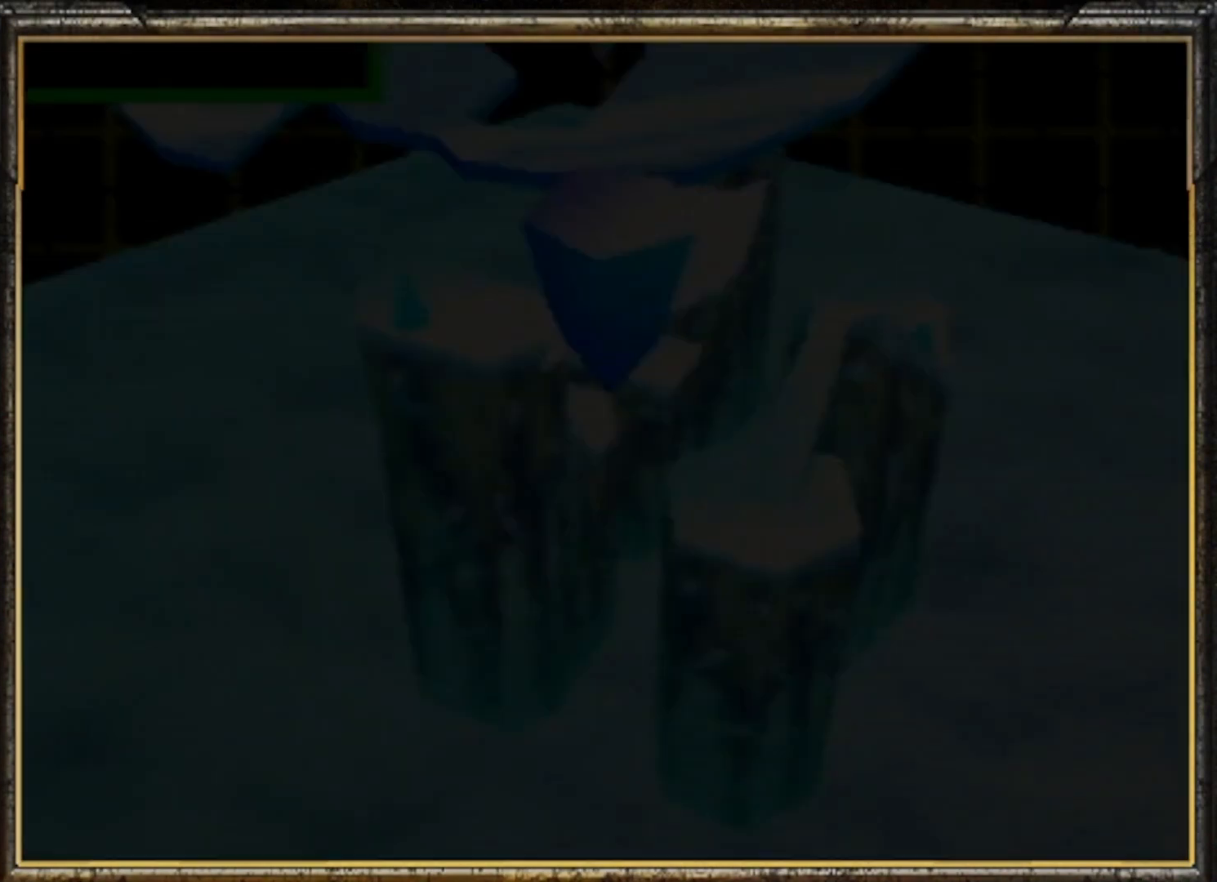
{"buttons": [], "left_stick": "center", "events": [[33, "A", "up"], [100, "A", "down"], [200, "A", "up"], [267, "A", "down"], [367, "A", "up"], [433, "A", "down"], [467, "A", "up"]]}
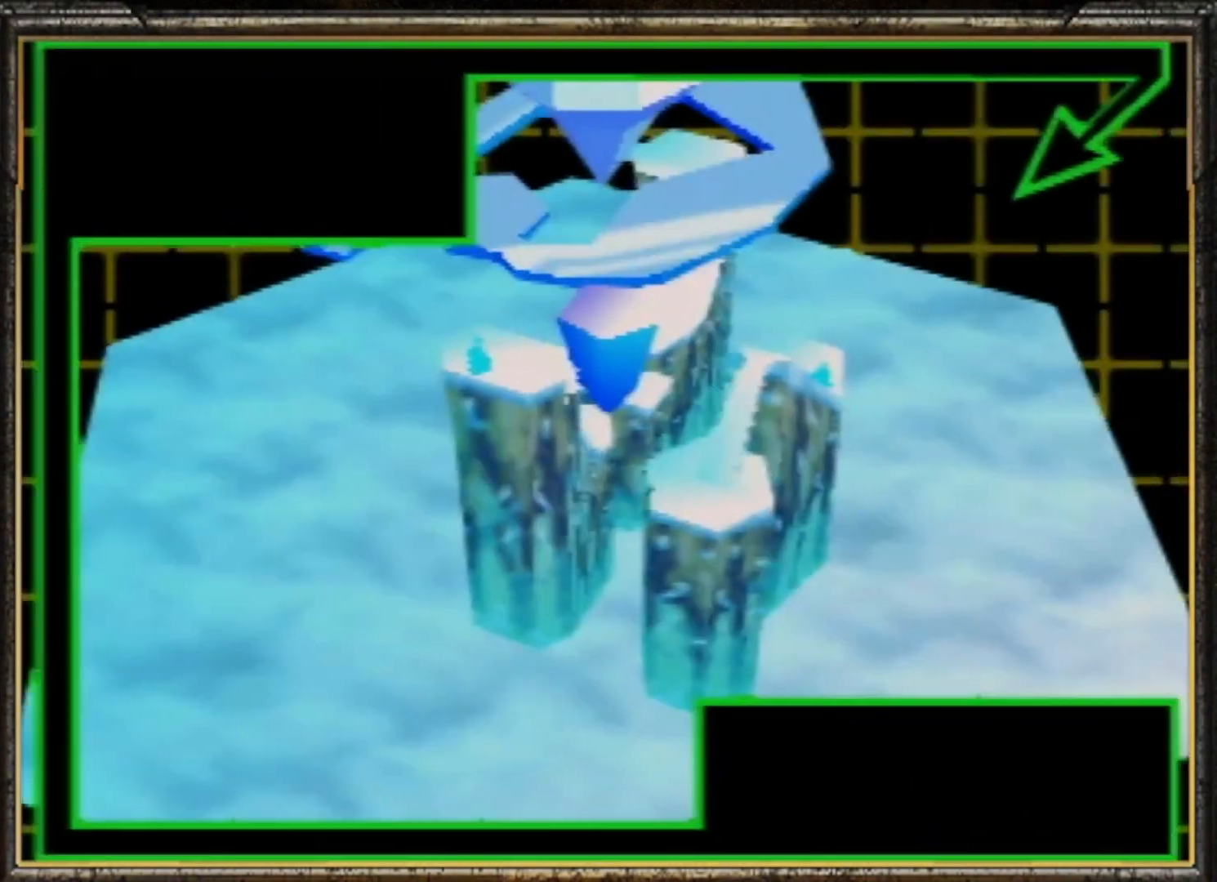
{"buttons": [], "left_stick": "center", "events": [[67, "A", "down"], [167, "A", "up"], [233, "A", "down"], [333, "A", "up"], [367, "A", "down"], [467, "A", "up"]]}
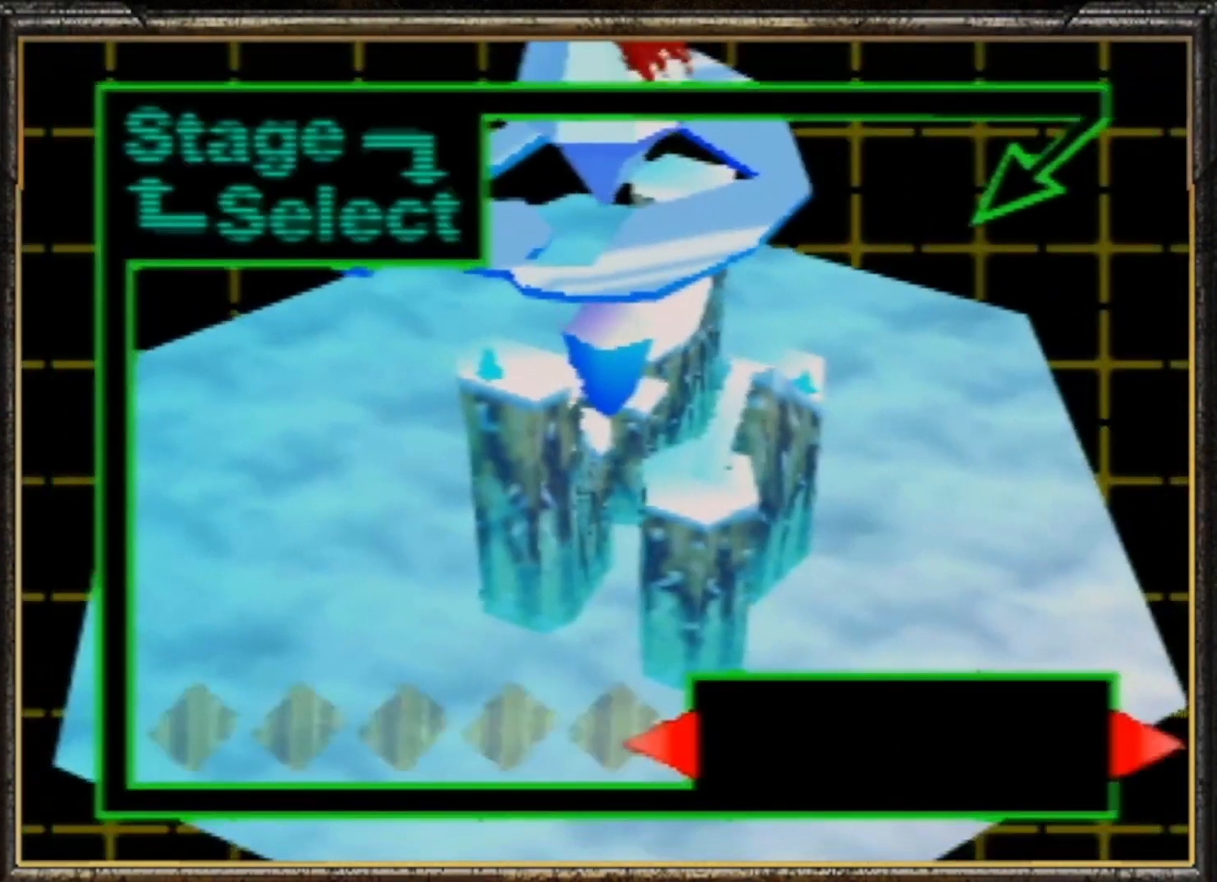
{"buttons": [], "left_stick": "center", "events": [[100, "A", "down"], [133, "A", "up"], [233, "A", "down"], [300, "A", "up"], [367, "A", "down"], [433, "A", "up"]]}